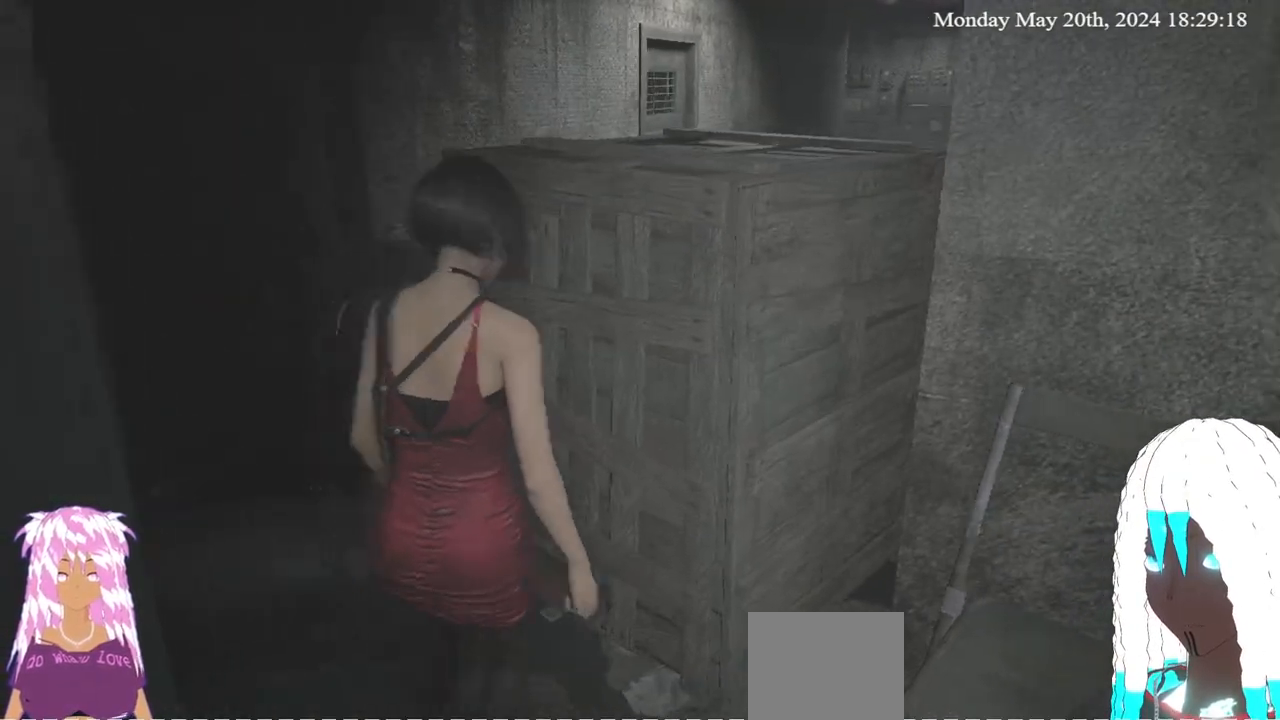
Gameplay with a controller (PlayStation layout); each line is a JSON object with the inputs held at the frame after it. "events" lists button and stick changes between this image and that frame as [ms after this image, input, new state], when the widget could be followed in between.
{"buttons": [], "left_stick": "up", "right_stick": "left", "events": [[83, "left_stick", "center"], [467, "left_stick", "up"]]}
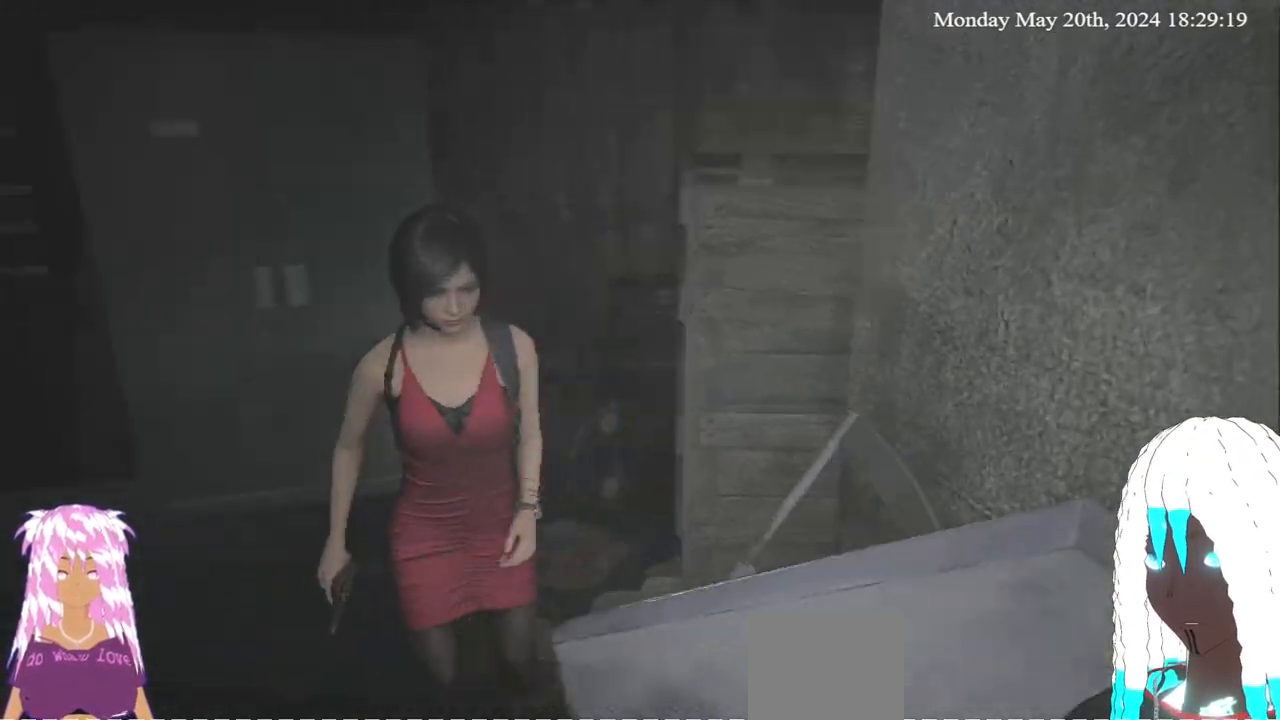
{"buttons": [], "left_stick": "up", "right_stick": "center", "events": [[483, "right_stick", "center"]]}
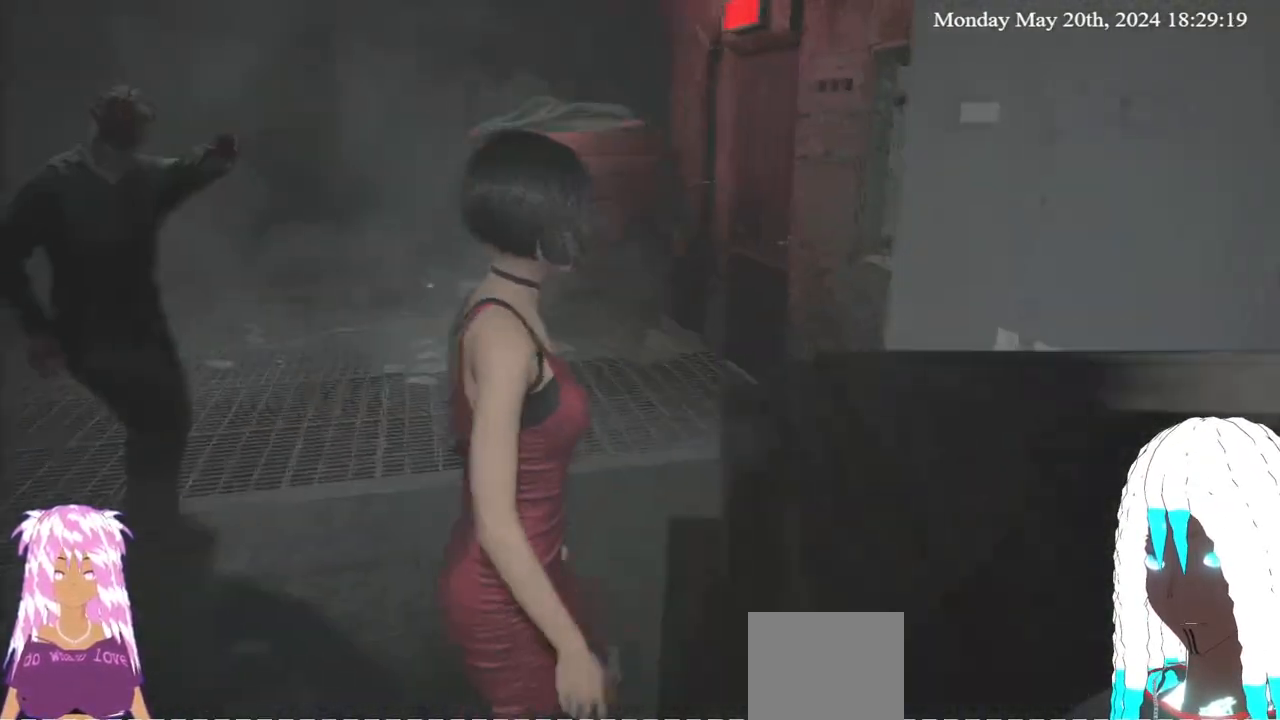
{"buttons": ["L3"], "left_stick": "up-right", "right_stick": "center", "events": [[100, "left_stick", "center"], [217, "left_stick", "up-right"], [283, "L3", "down"]]}
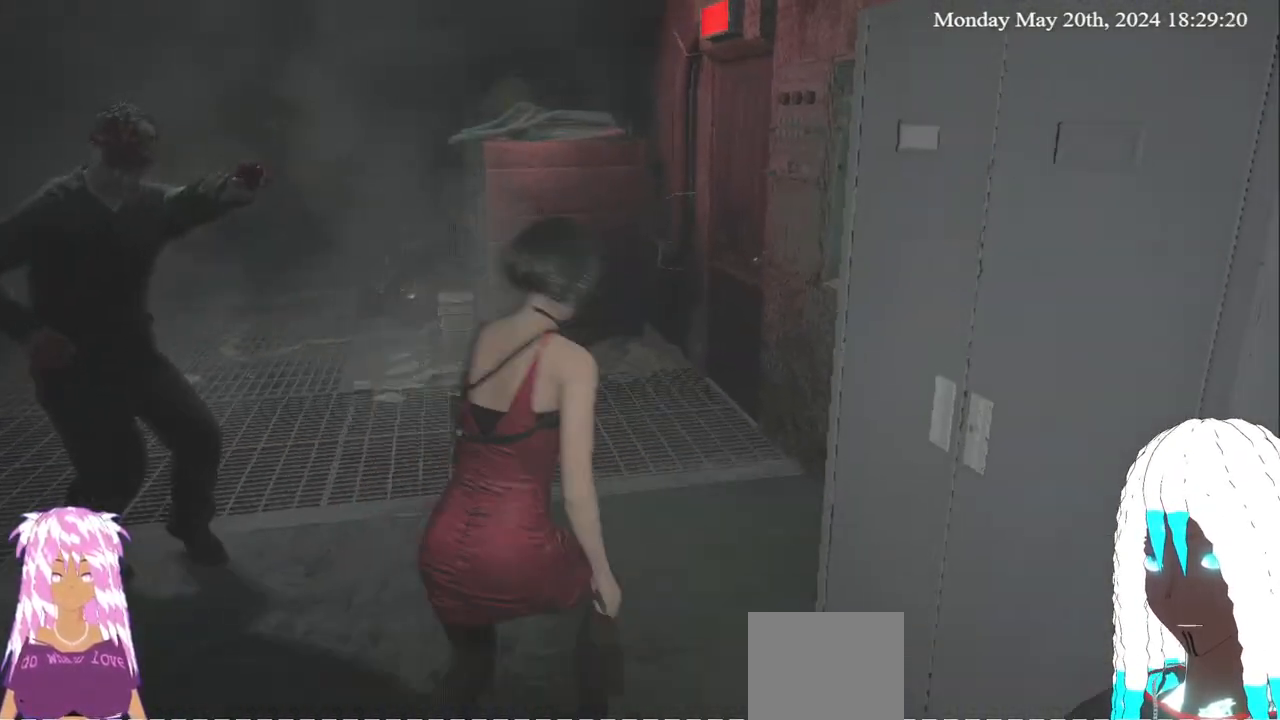
{"buttons": [], "left_stick": "up", "right_stick": "center", "events": [[133, "L3", "up"], [283, "left_stick", "up"]]}
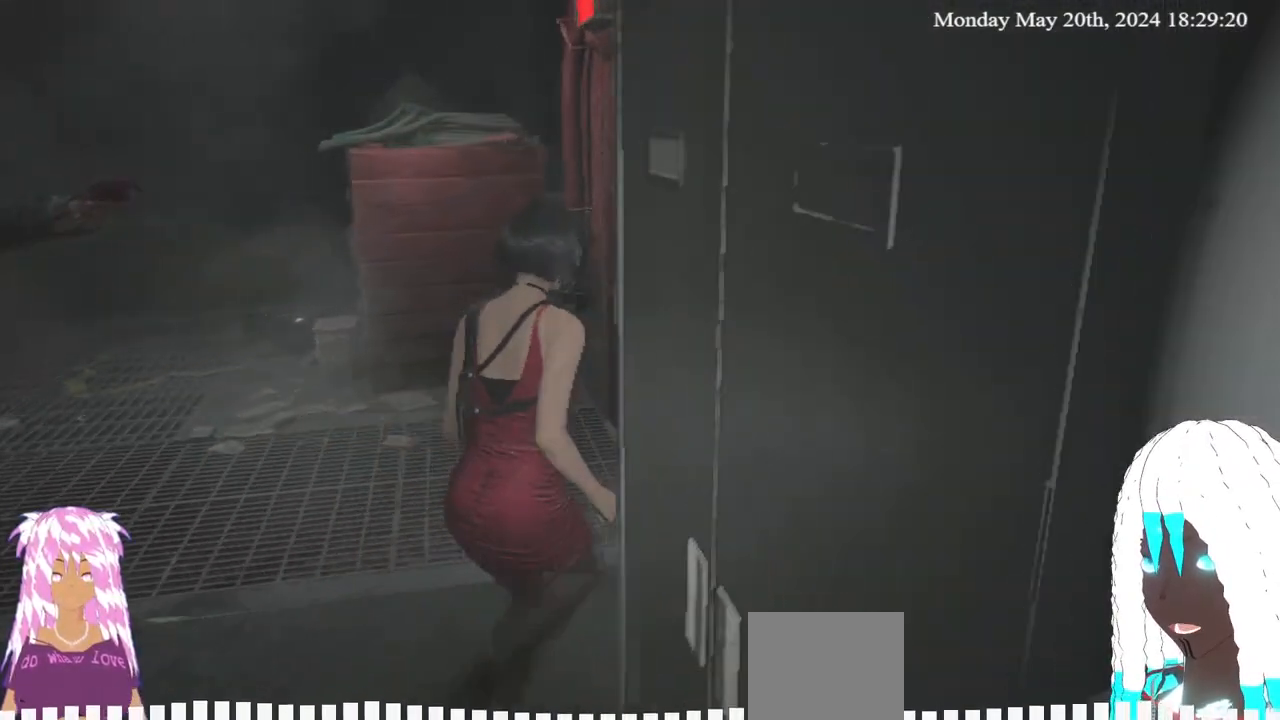
{"buttons": [], "left_stick": "up", "right_stick": "left", "events": [[100, "right_stick", "left"], [383, "right_stick", "center"], [483, "right_stick", "left"]]}
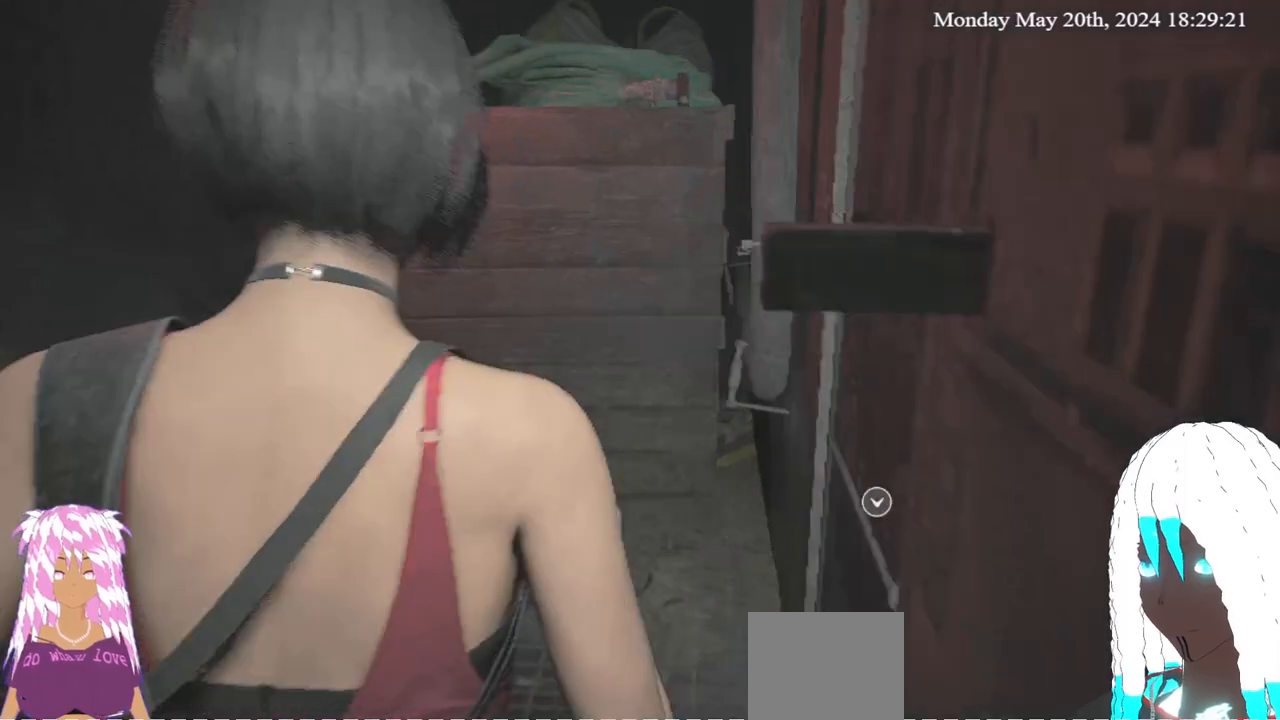
{"buttons": [], "left_stick": "up", "right_stick": "left", "events": []}
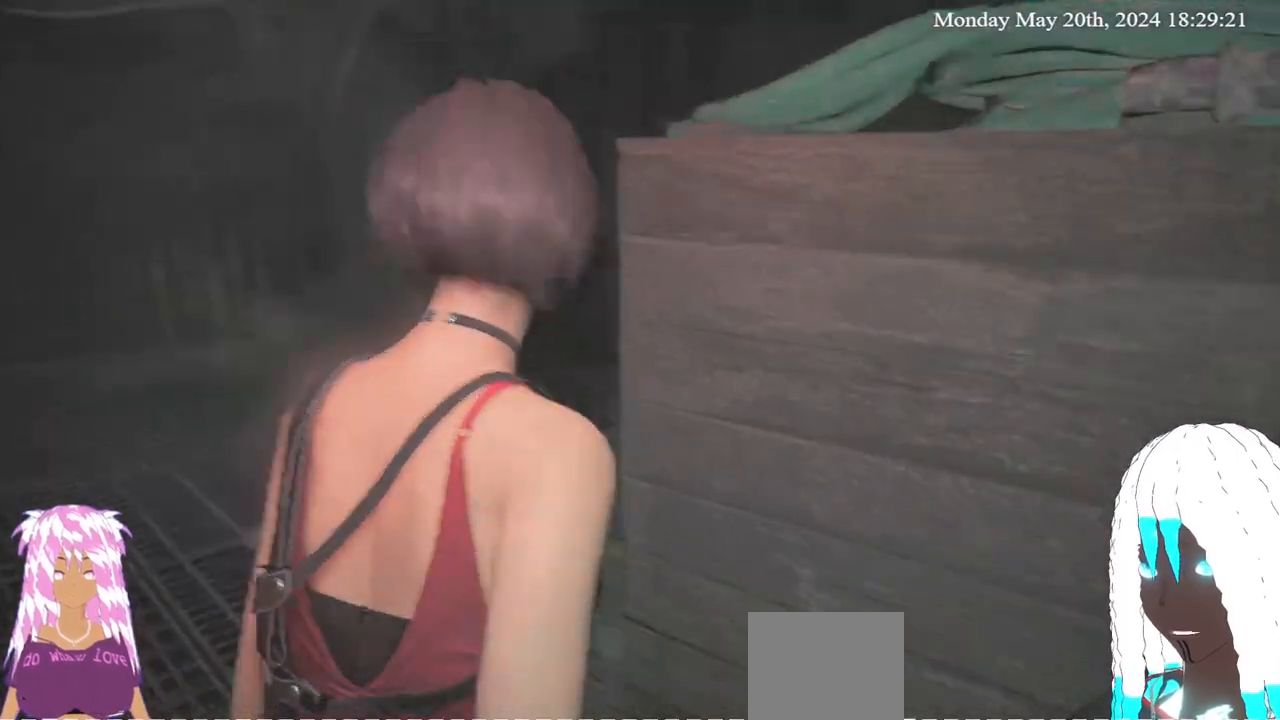
{"buttons": [], "left_stick": "up-right", "right_stick": "left", "events": [[350, "right_stick", "center"], [433, "right_stick", "left"], [483, "left_stick", "up-right"]]}
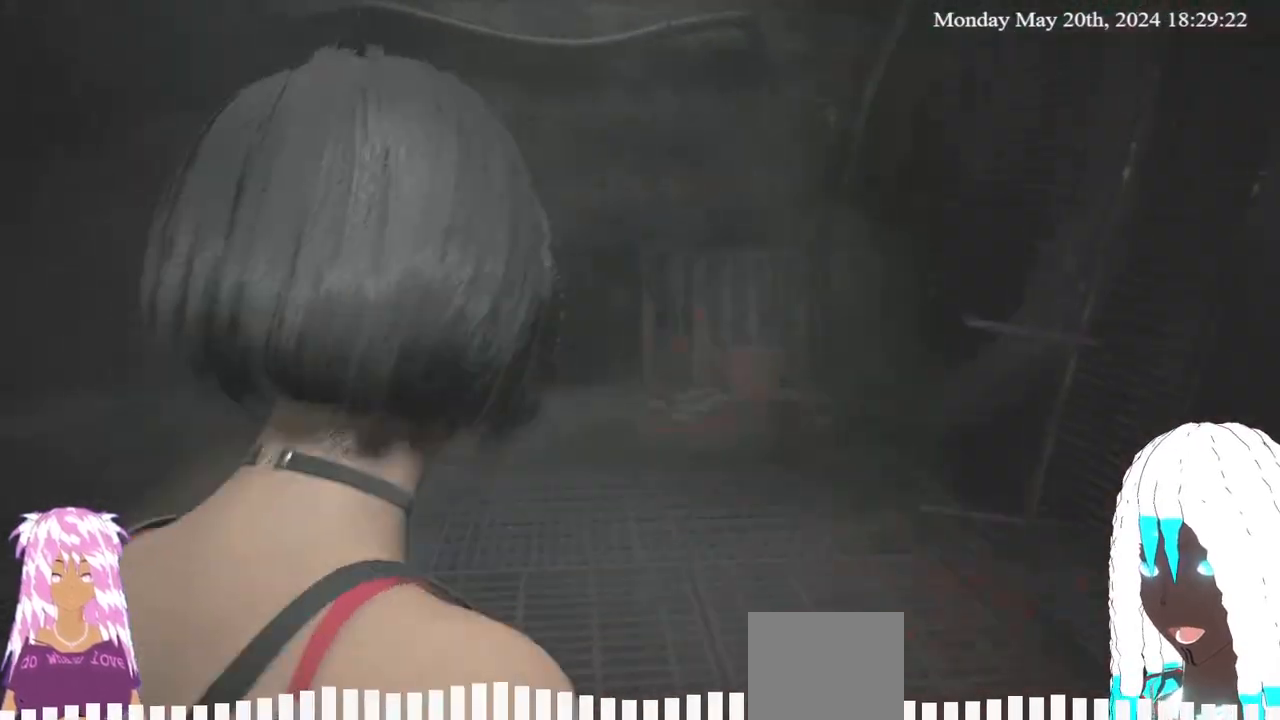
{"buttons": [], "left_stick": "right", "right_stick": "left", "events": [[433, "left_stick", "right"]]}
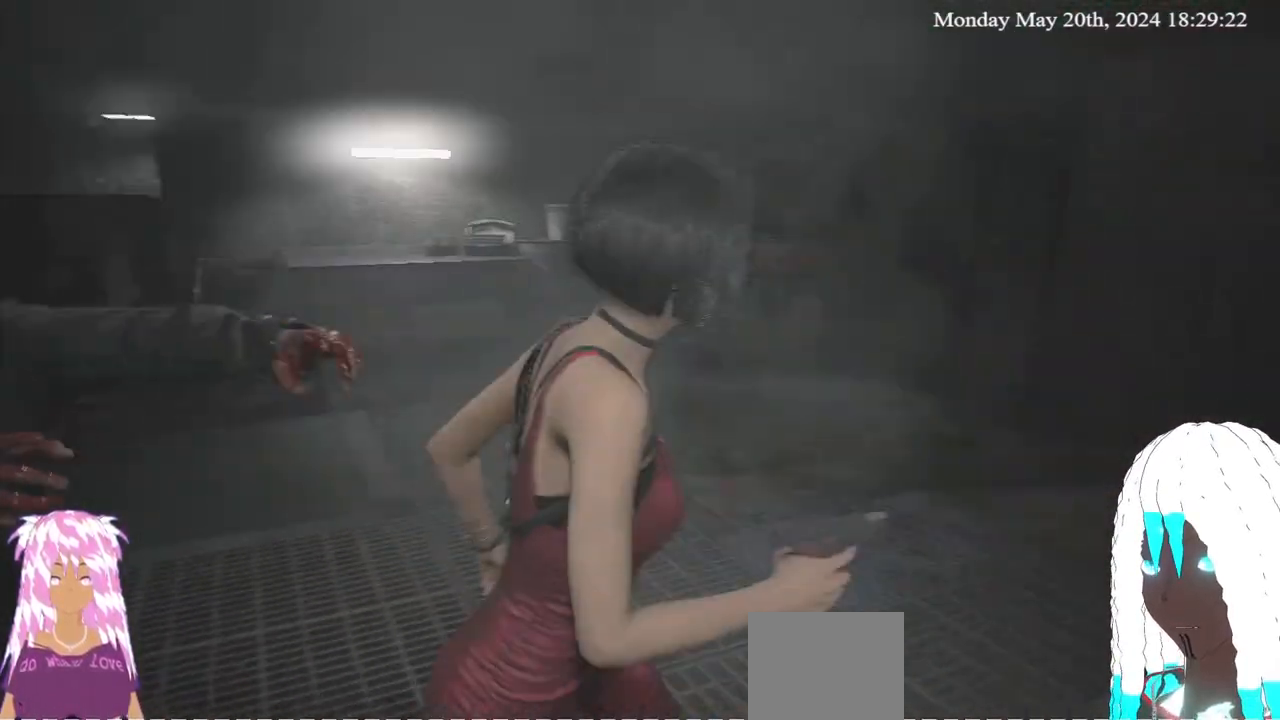
{"buttons": [], "left_stick": "right", "right_stick": "left", "events": []}
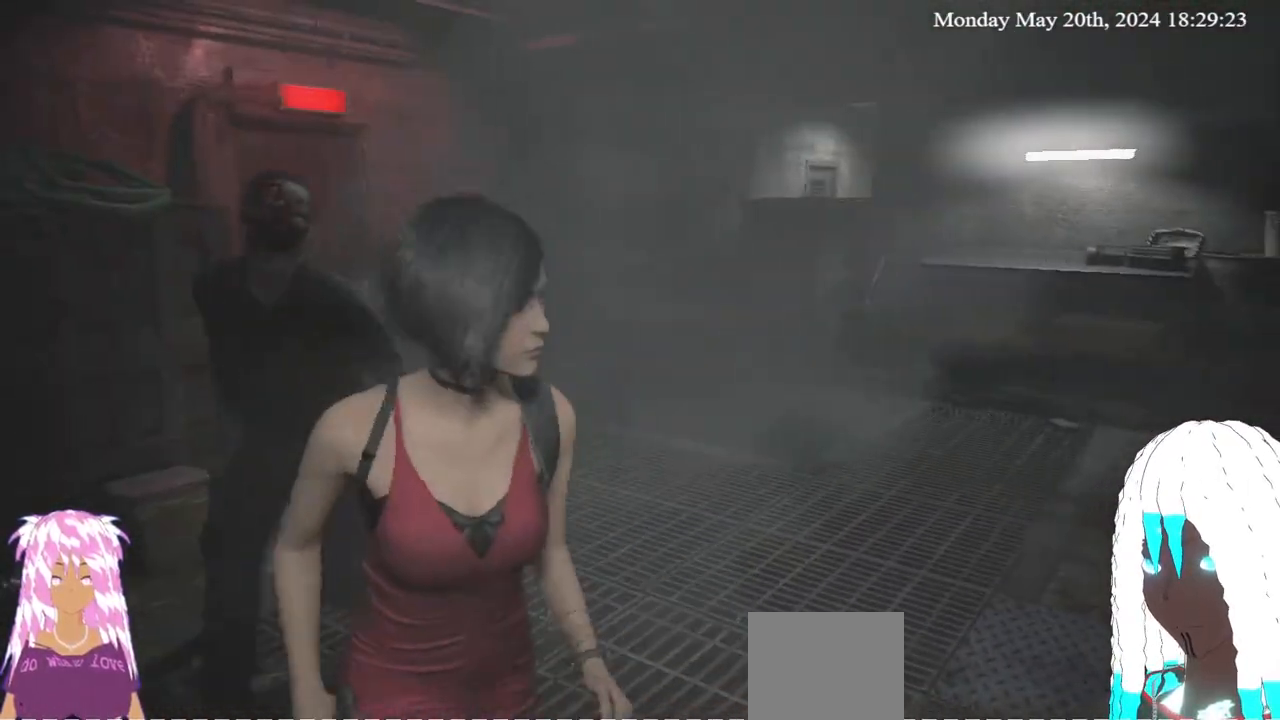
{"buttons": [], "left_stick": "right", "right_stick": "left", "events": [[300, "right_stick", "center"], [383, "right_stick", "left"]]}
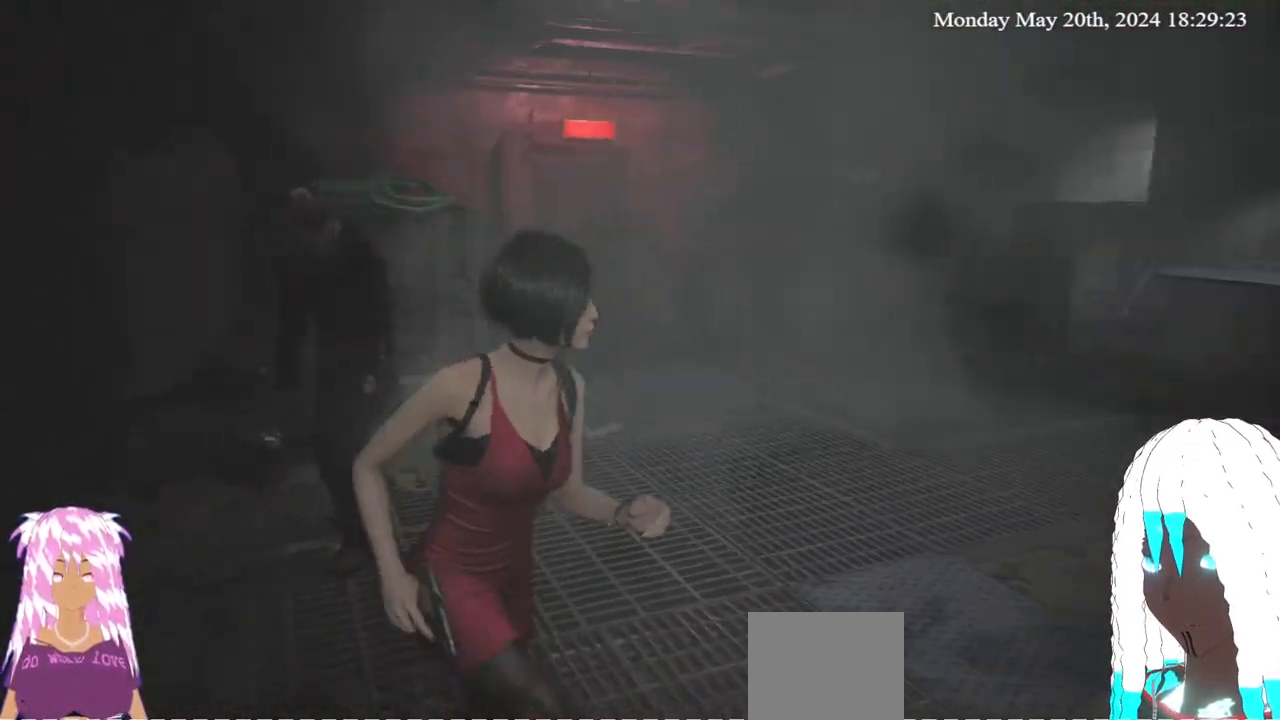
{"buttons": ["L1"], "left_stick": "right", "right_stick": "center", "events": [[67, "right_stick", "center"], [133, "right_stick", "left"], [267, "L1", "down"], [333, "right_stick", "center"]]}
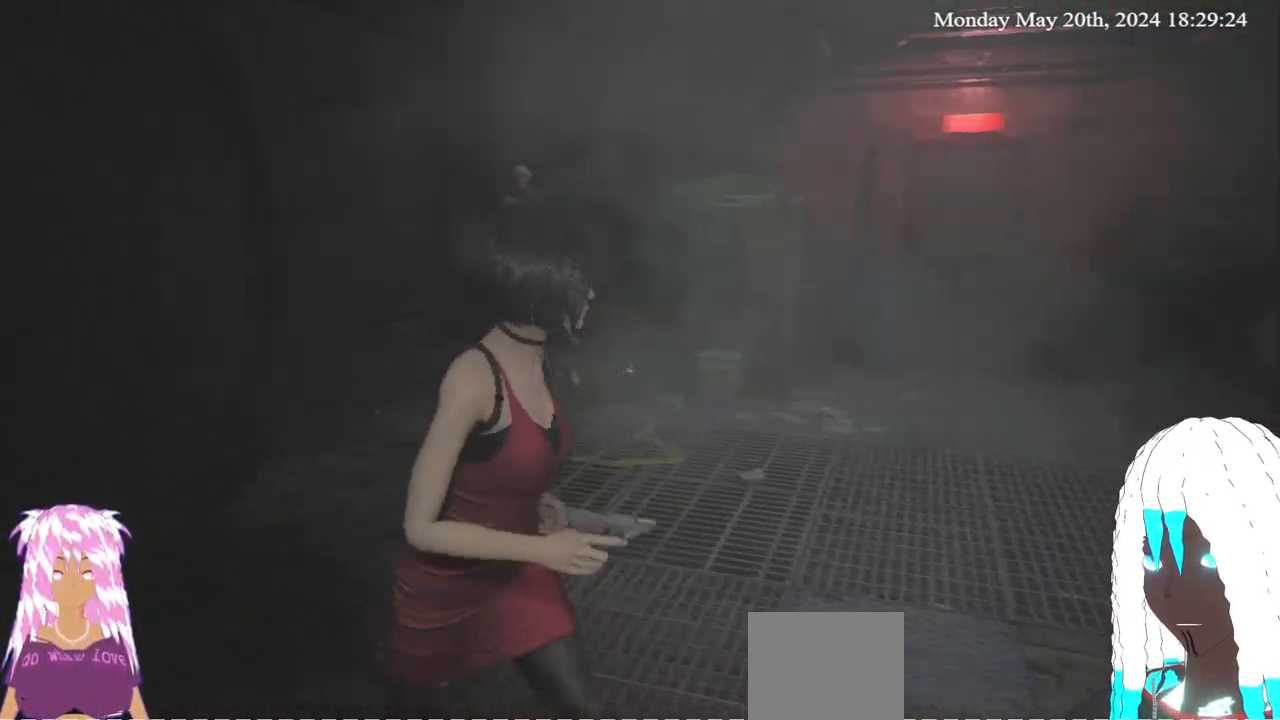
{"buttons": [], "left_stick": "up-right", "right_stick": "center", "events": [[167, "right_stick", "left"], [217, "L1", "up"], [383, "right_stick", "center"], [467, "left_stick", "up-right"]]}
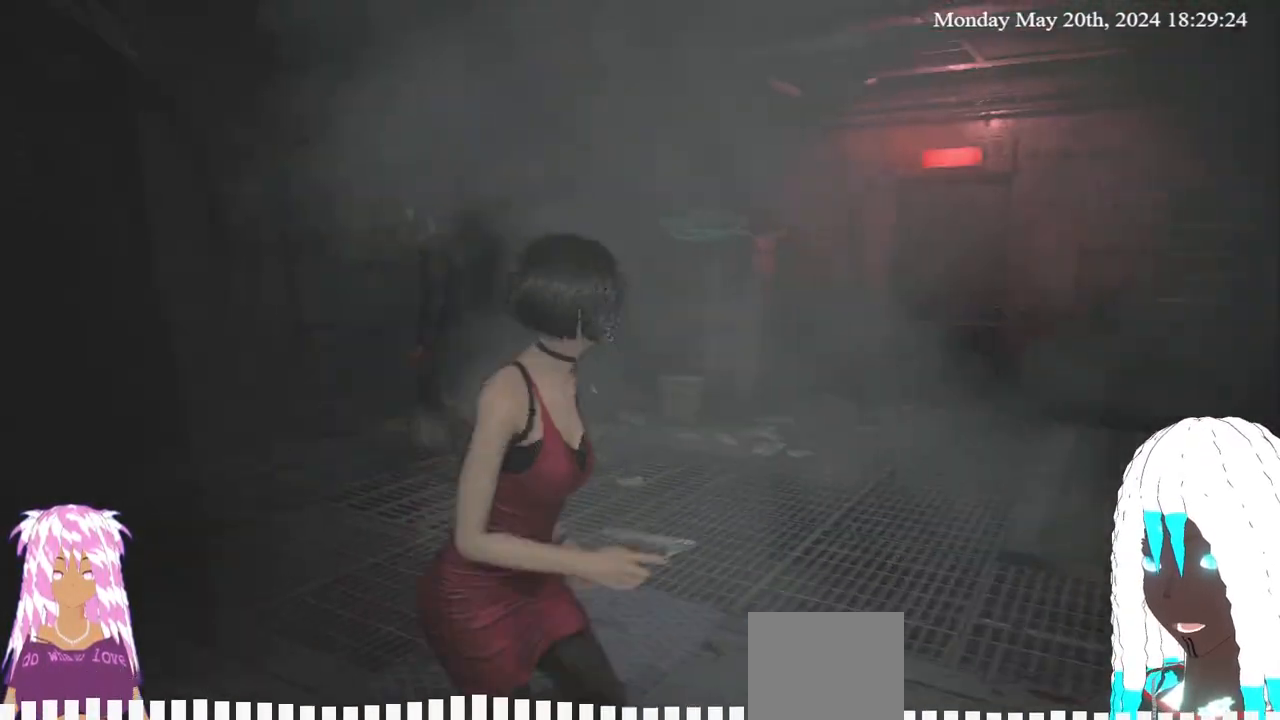
{"buttons": [], "left_stick": "center", "right_stick": "center", "events": [[67, "TRIANGLE", "down"], [183, "TRIANGLE", "up"], [250, "left_stick", "center"]]}
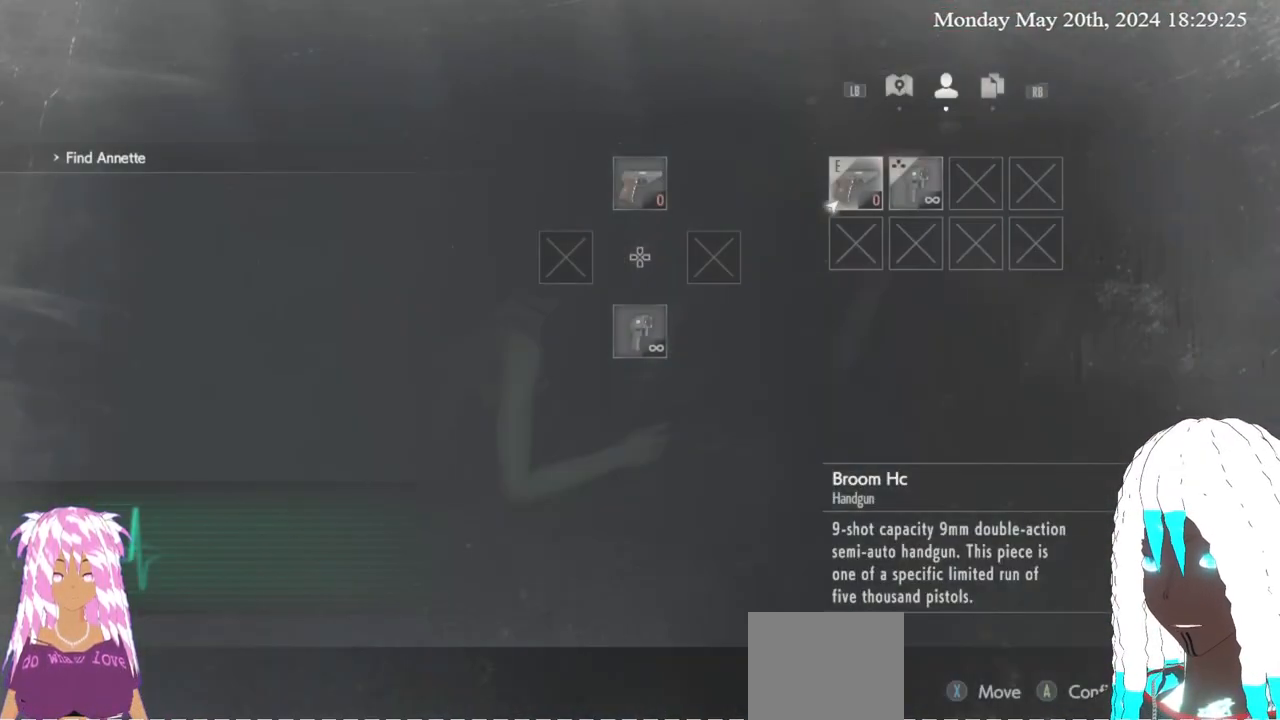
{"buttons": [], "left_stick": "left", "right_stick": "center", "events": [[200, "left_stick", "right"], [383, "left_stick", "center"], [500, "left_stick", "left"]]}
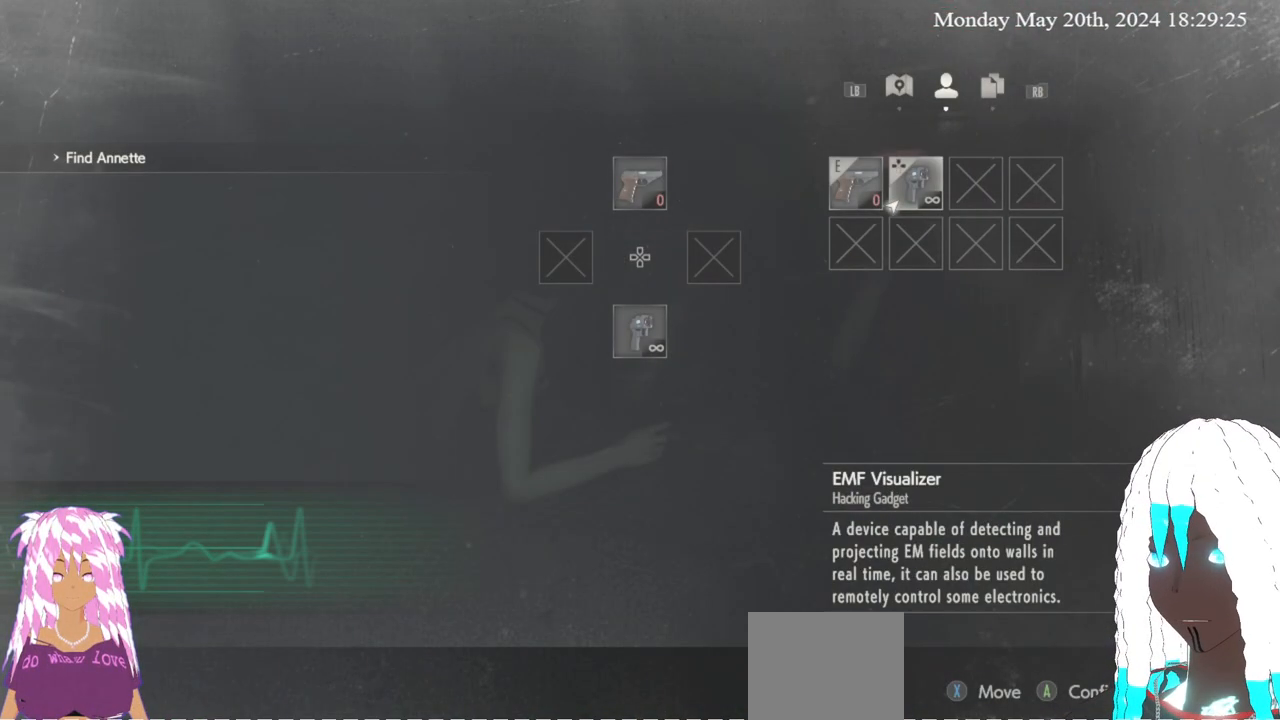
{"buttons": [], "left_stick": "center", "right_stick": "center", "events": [[133, "left_stick", "center"]]}
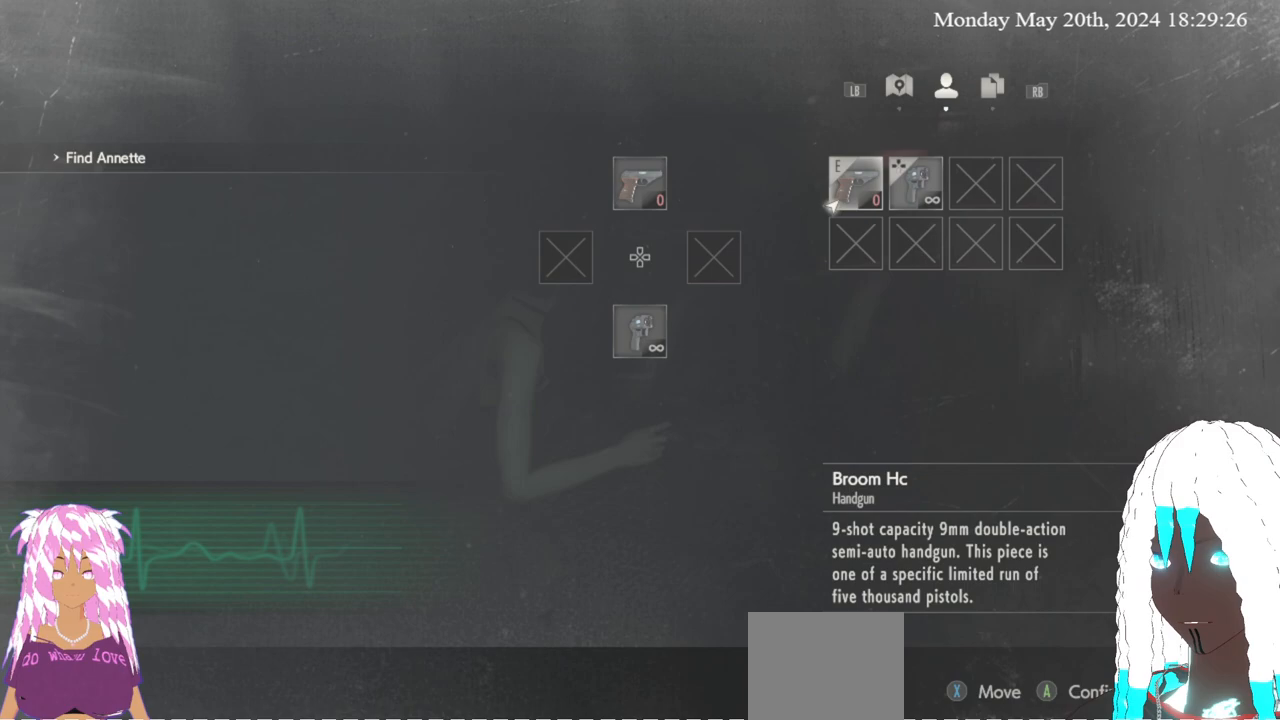
{"buttons": [], "left_stick": "center", "right_stick": "center", "events": []}
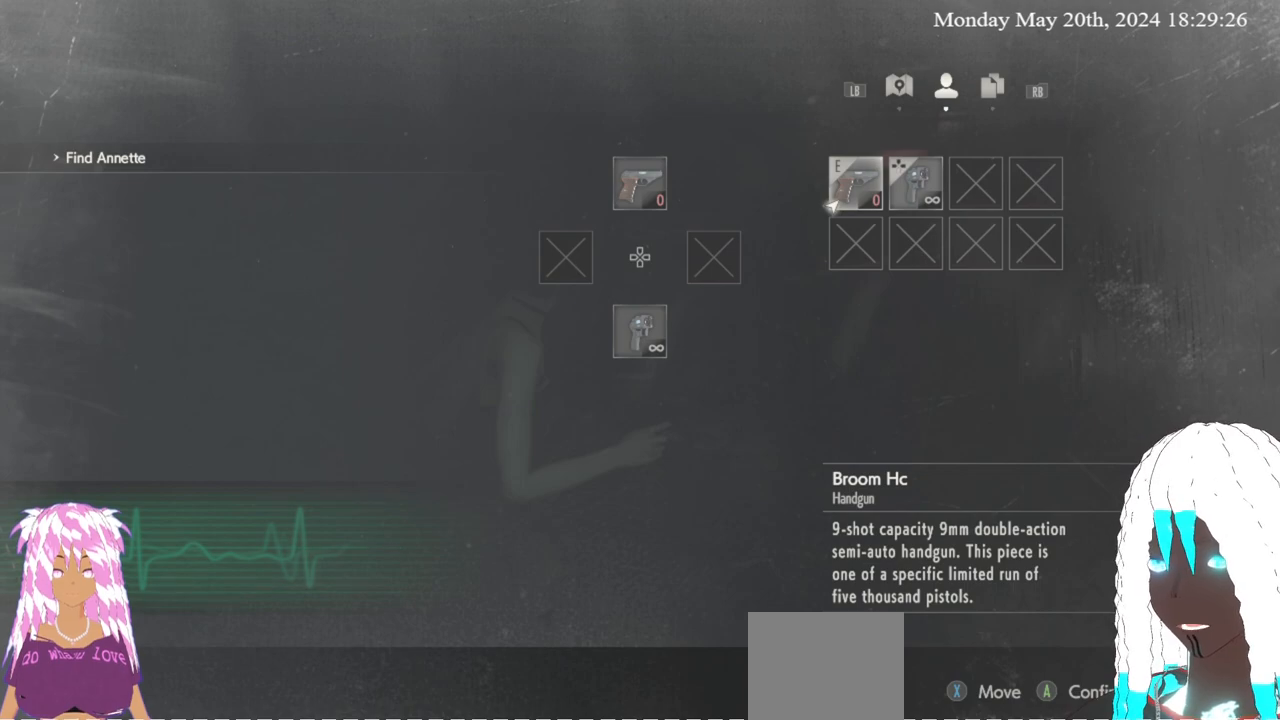
{"buttons": [], "left_stick": "center", "right_stick": "center", "events": []}
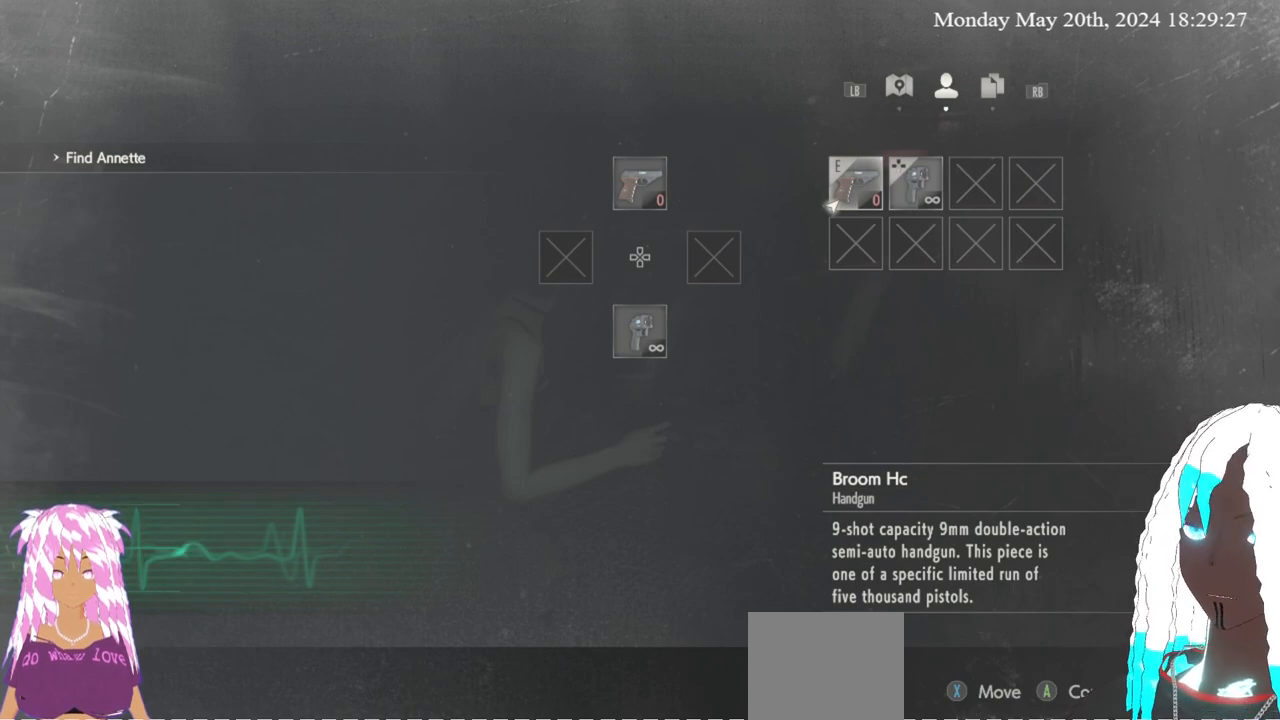
{"buttons": [], "left_stick": "center", "right_stick": "center", "events": []}
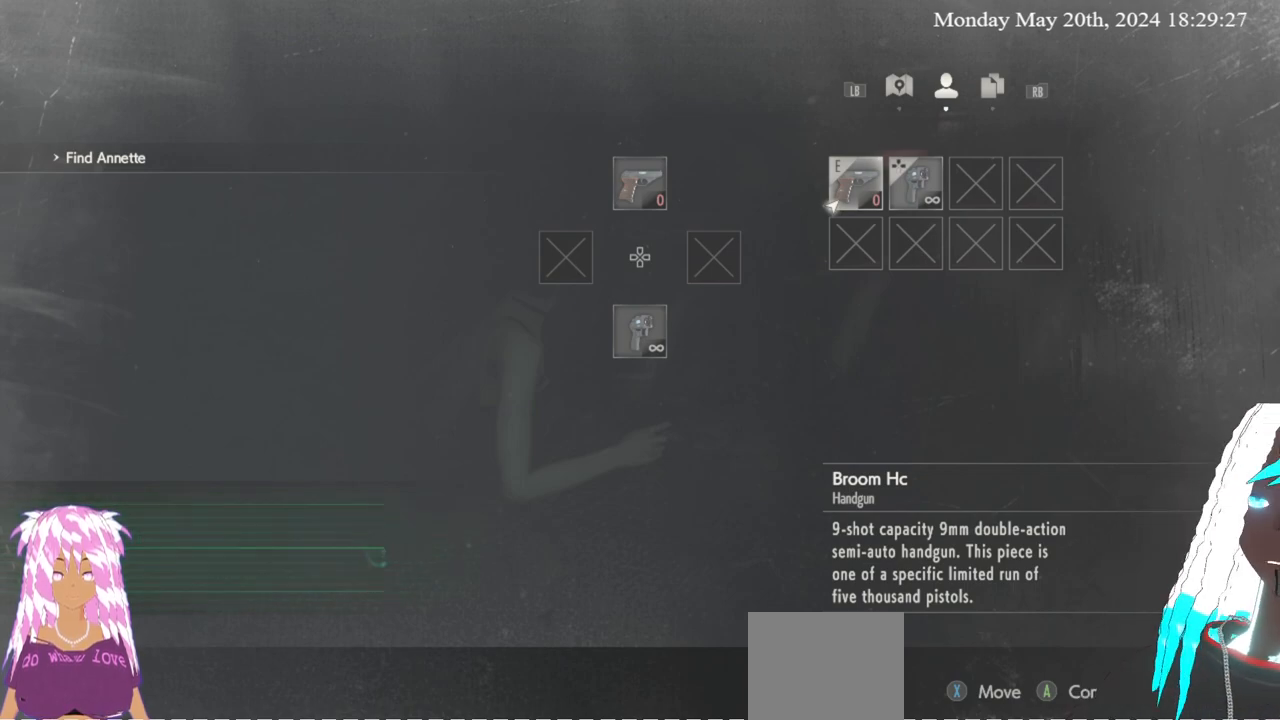
{"buttons": [], "left_stick": "center", "right_stick": "center", "events": []}
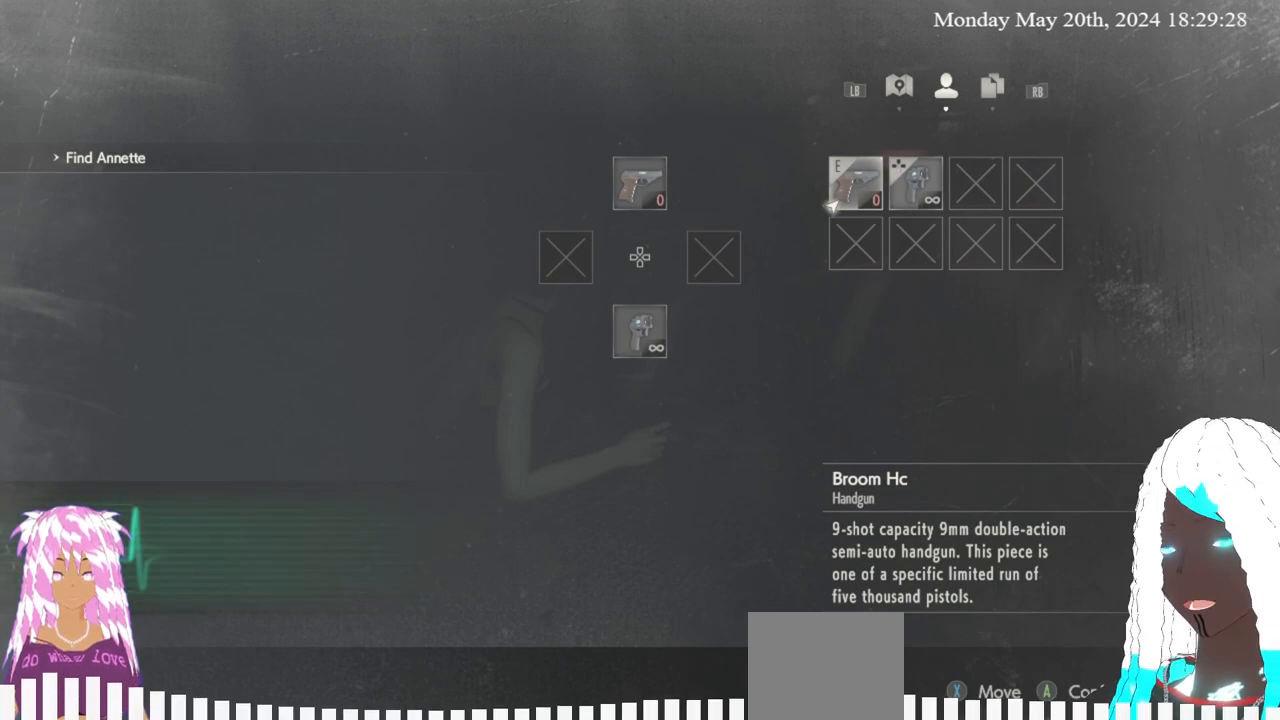
{"buttons": [], "left_stick": "center", "right_stick": "center", "events": []}
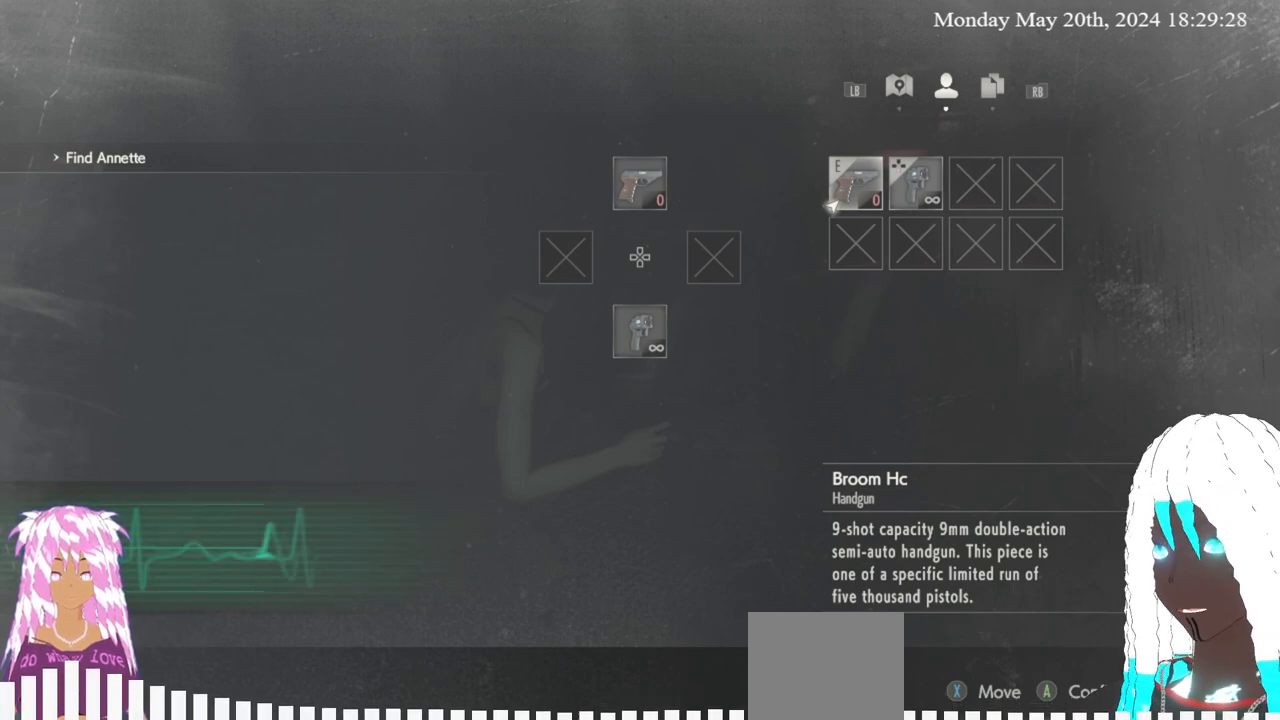
{"buttons": [], "left_stick": "center", "right_stick": "center", "events": []}
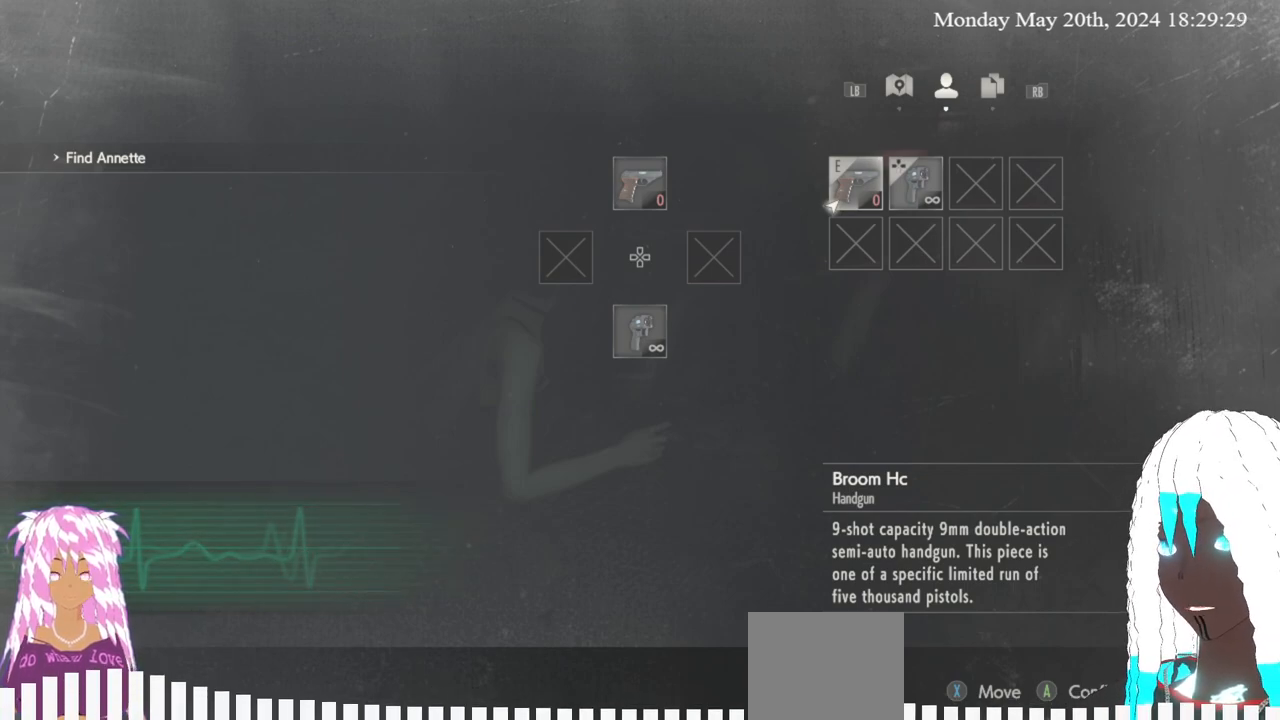
{"buttons": [], "left_stick": "center", "right_stick": "center", "events": []}
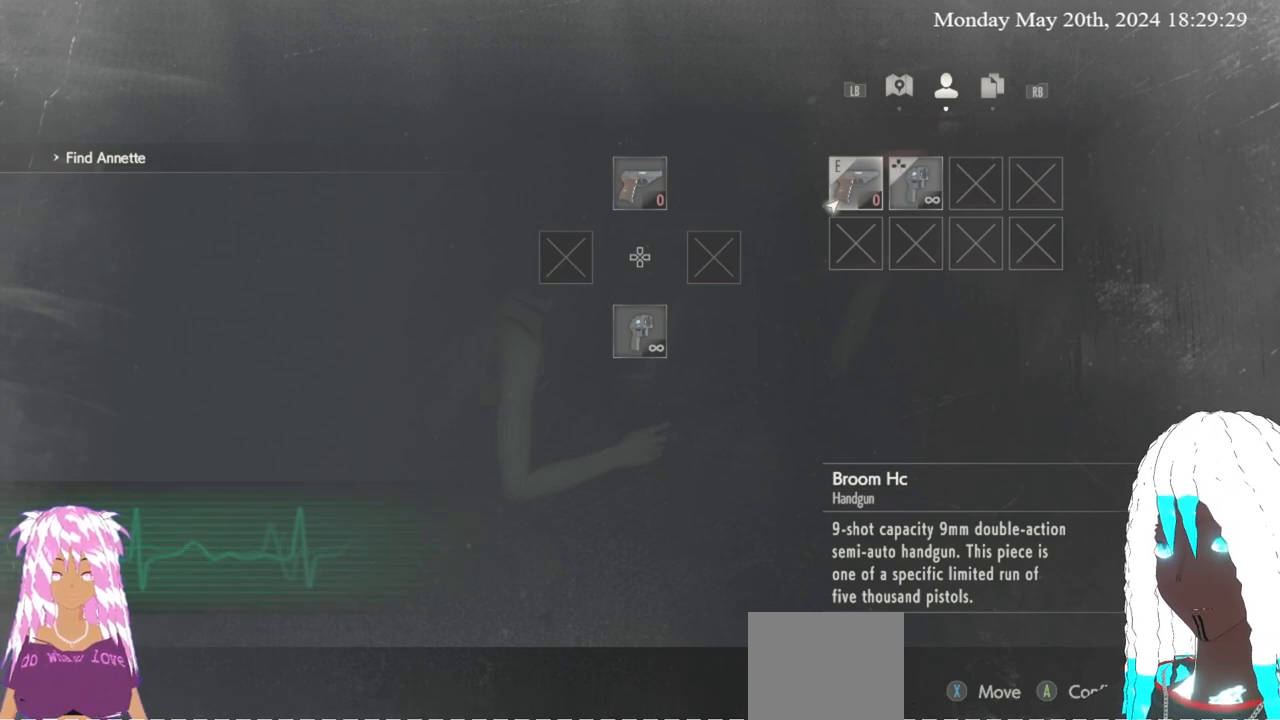
{"buttons": ["CIRCLE"], "left_stick": "right", "right_stick": "center", "events": [[417, "CIRCLE", "down"], [483, "left_stick", "right"]]}
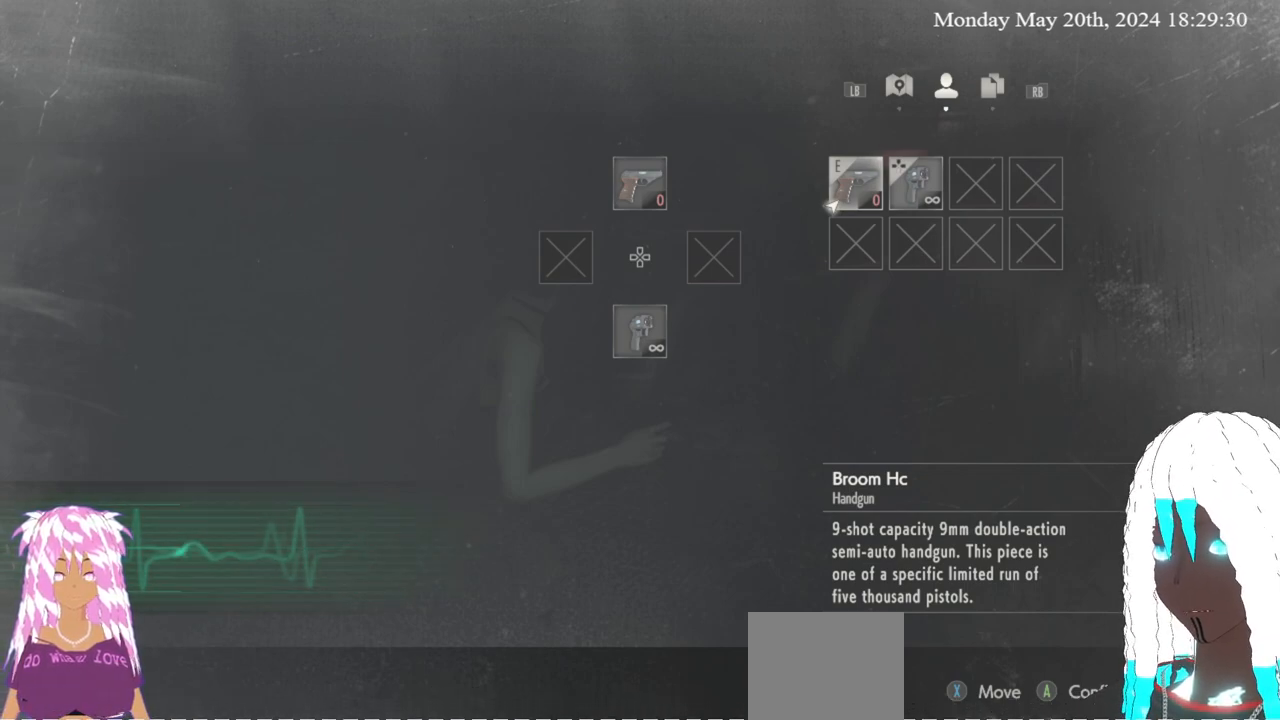
{"buttons": [], "left_stick": "up-right", "right_stick": "center", "events": [[67, "CIRCLE", "up"], [83, "left_stick", "up-right"], [167, "L3", "down"], [467, "L3", "up"]]}
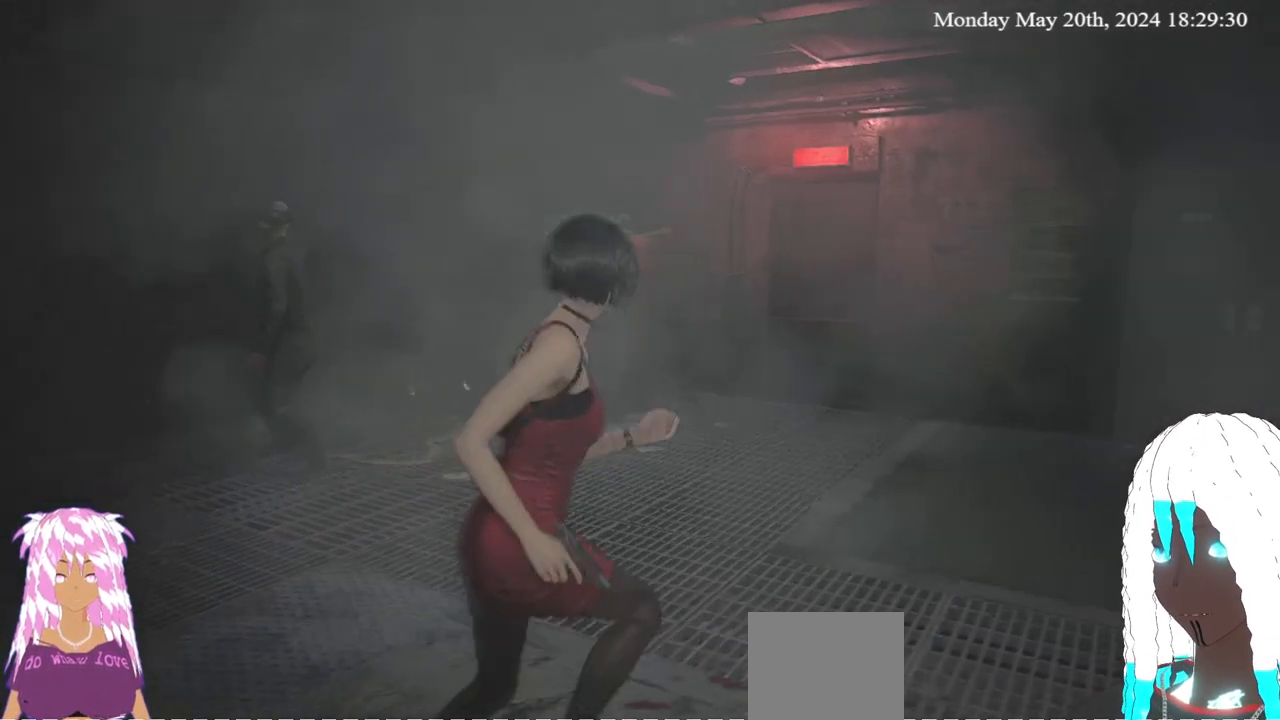
{"buttons": [], "left_stick": "up-right", "right_stick": "center", "events": [[17, "right_stick", "left"], [233, "right_stick", "center"]]}
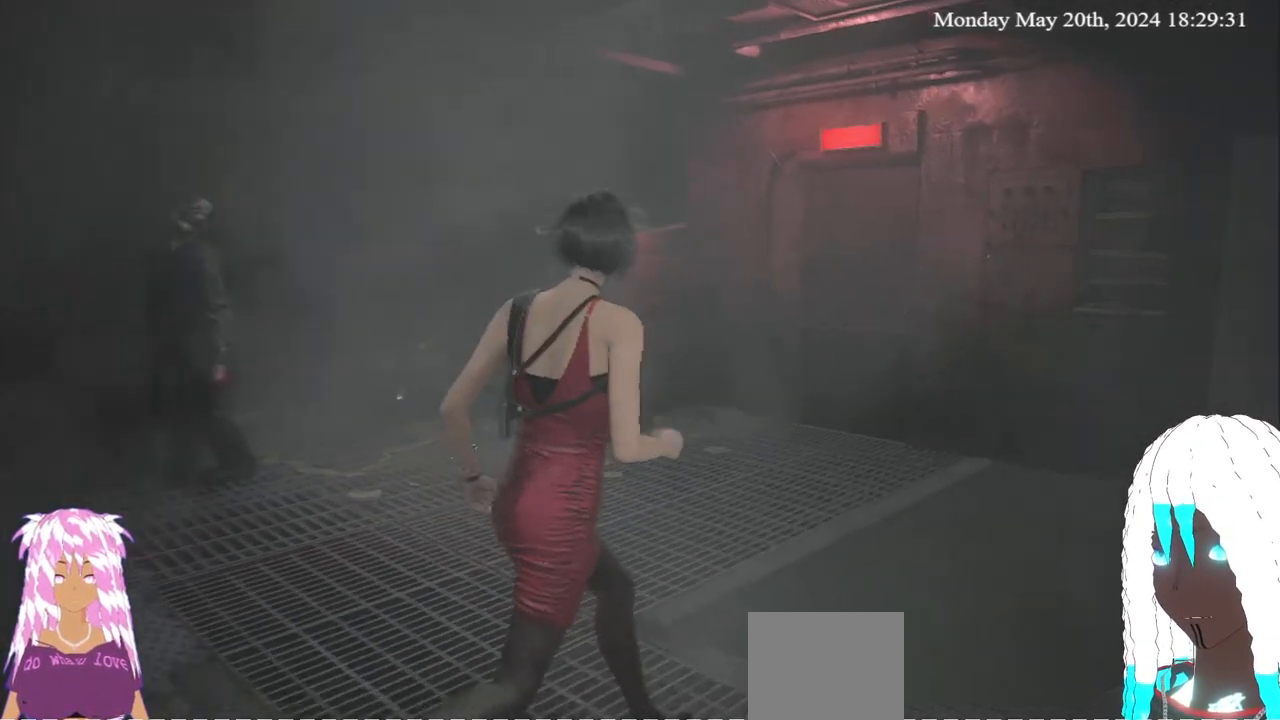
{"buttons": [], "left_stick": "up", "right_stick": "center", "events": [[50, "left_stick", "up"], [200, "right_stick", "up"], [267, "right_stick", "up-right"], [367, "right_stick", "center"]]}
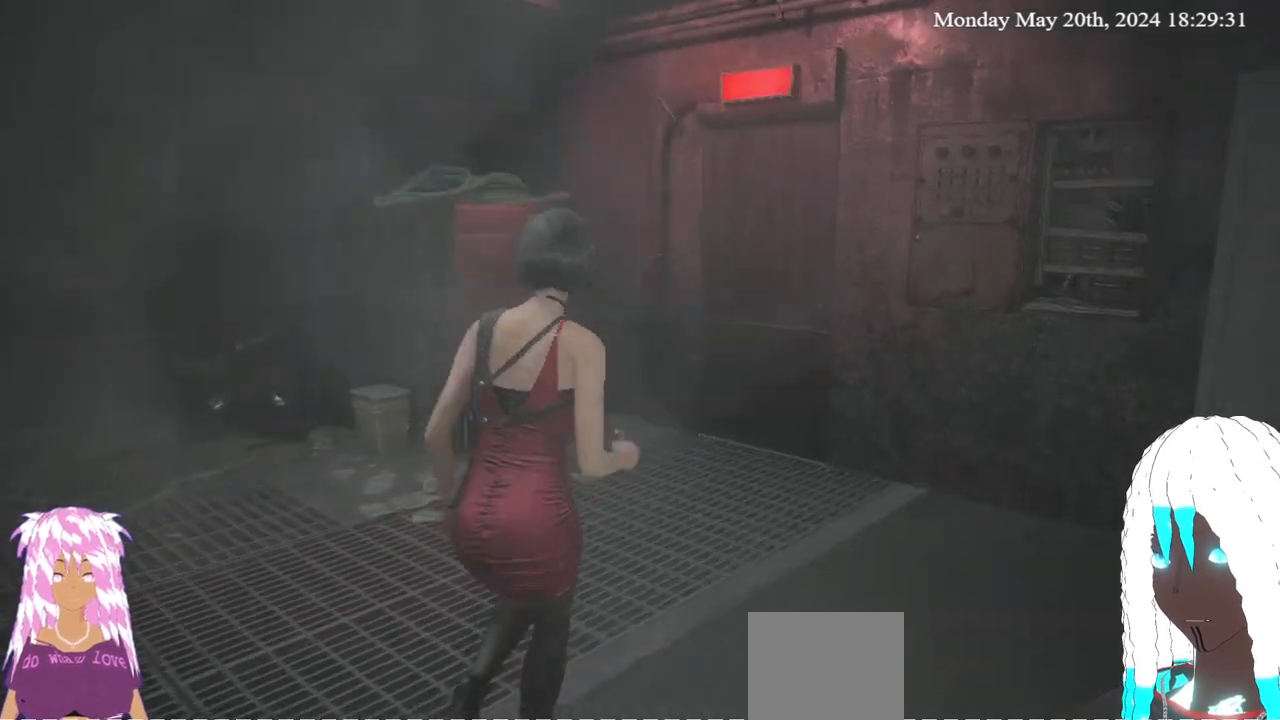
{"buttons": [], "left_stick": "up", "right_stick": "right", "events": [[100, "right_stick", "up-right"], [250, "right_stick", "right"]]}
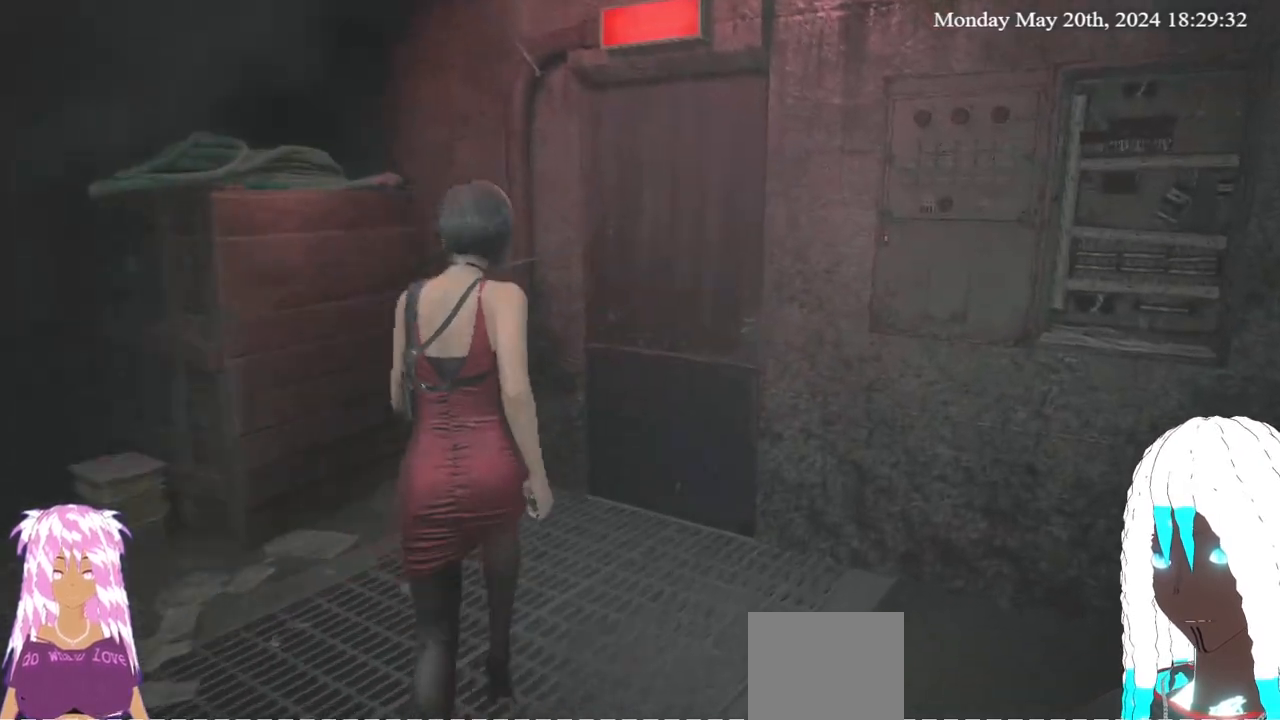
{"buttons": [], "left_stick": "center", "right_stick": "center", "events": [[67, "right_stick", "center"], [200, "CROSS", "down"], [317, "CROSS", "up"], [483, "left_stick", "center"]]}
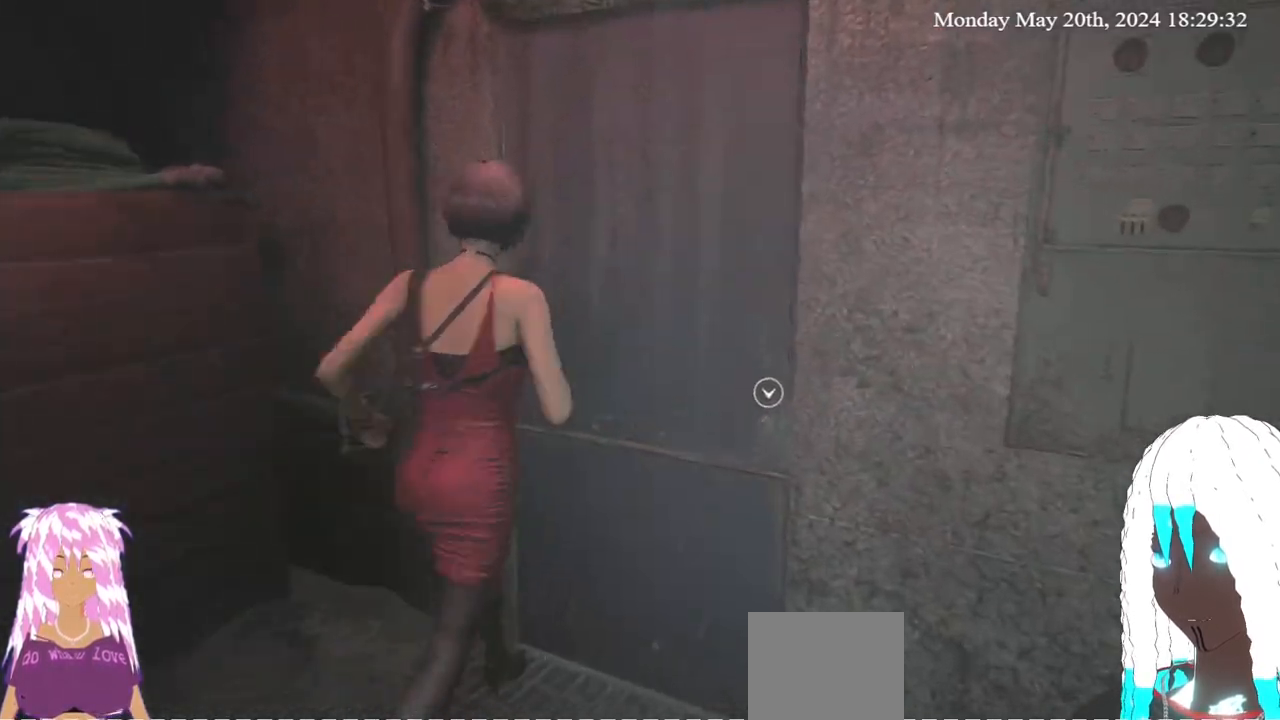
{"buttons": [], "left_stick": "right", "right_stick": "center", "events": [[433, "left_stick", "right"]]}